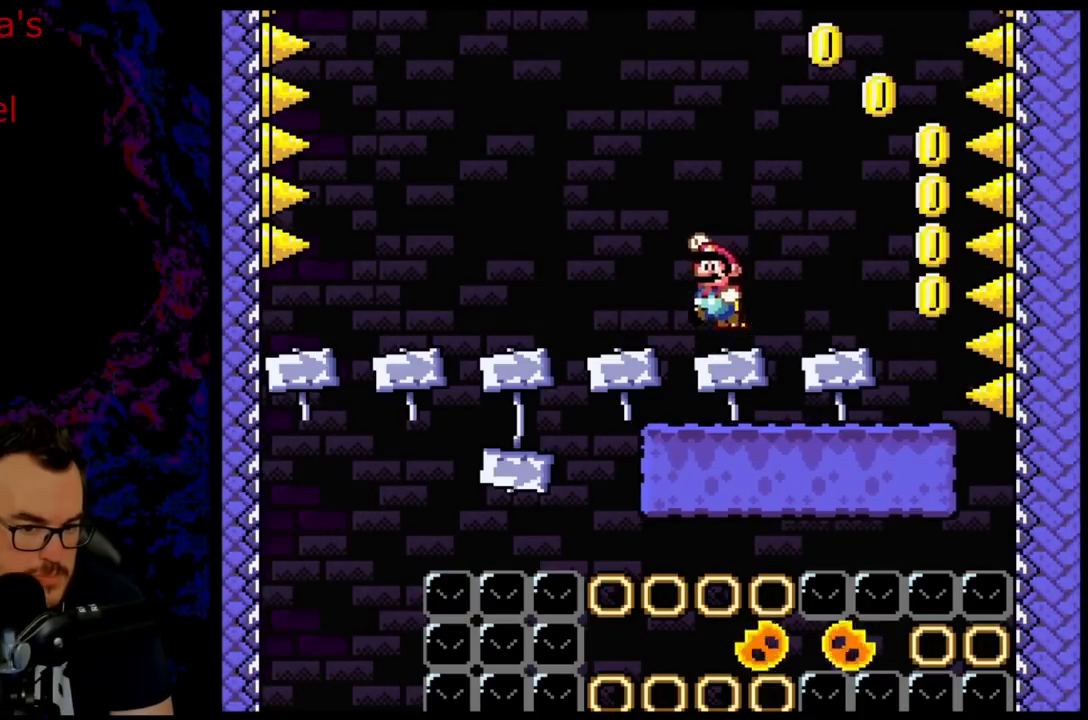
Gameplay with a controller (Nintendo layout); each line is a JSON object with the inputs held at the frame after it. "events" lists button and stick changes between this image and that frame as [ms after this image, input, new state], when the widget could be followed in between. Not read: L3 R3.
{"buttons": ["B", "Y", "DPAD_LEFT"], "events": [[167, "DPAD_LEFT", "down"], [317, "DPAD_LEFT", "up"], [467, "DPAD_LEFT", "down"]]}
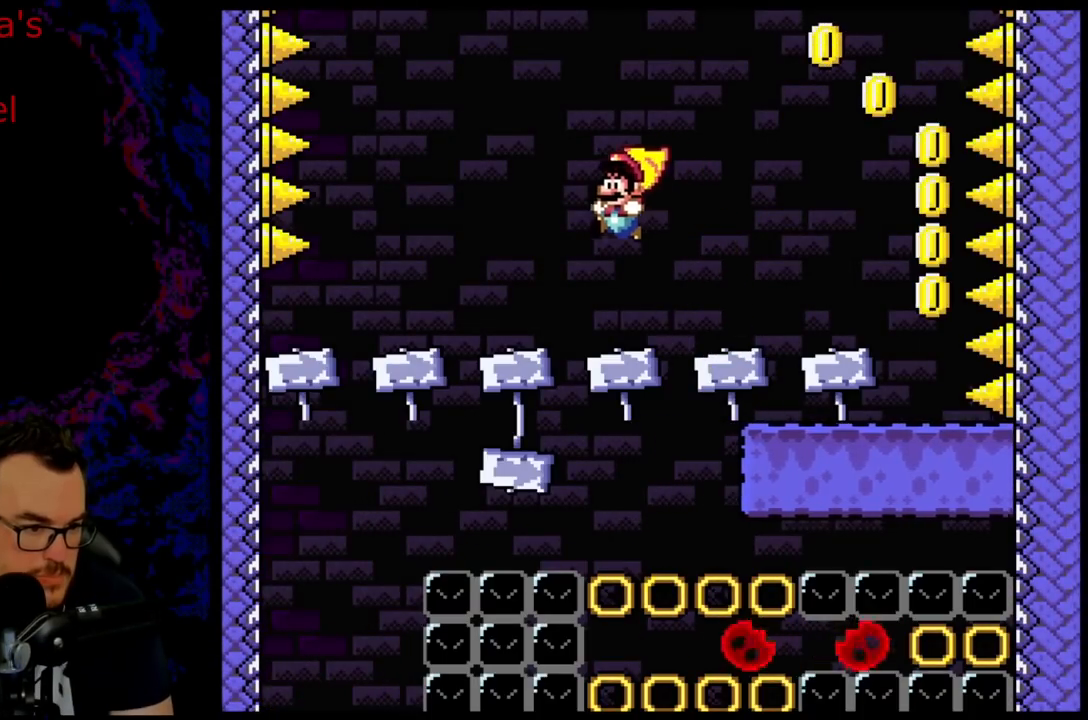
{"buttons": ["B", "Y"], "events": [[433, "DPAD_LEFT", "up"]]}
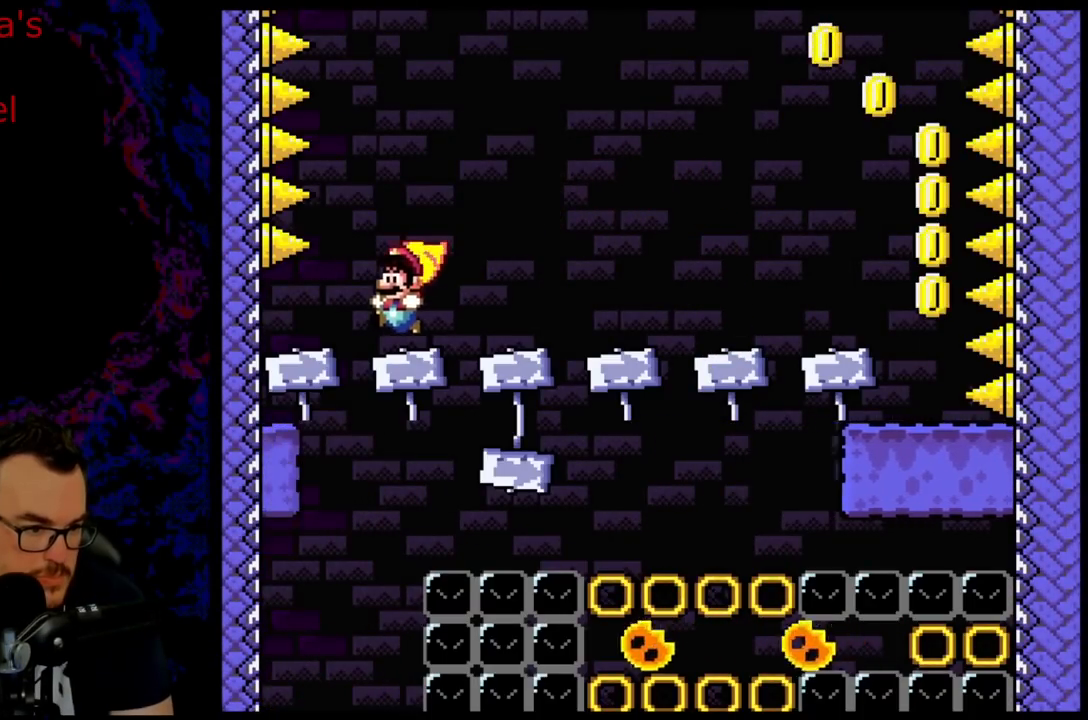
{"buttons": ["Y", "DPAD_LEFT"], "events": [[150, "DPAD_LEFT", "down"], [417, "B", "up"]]}
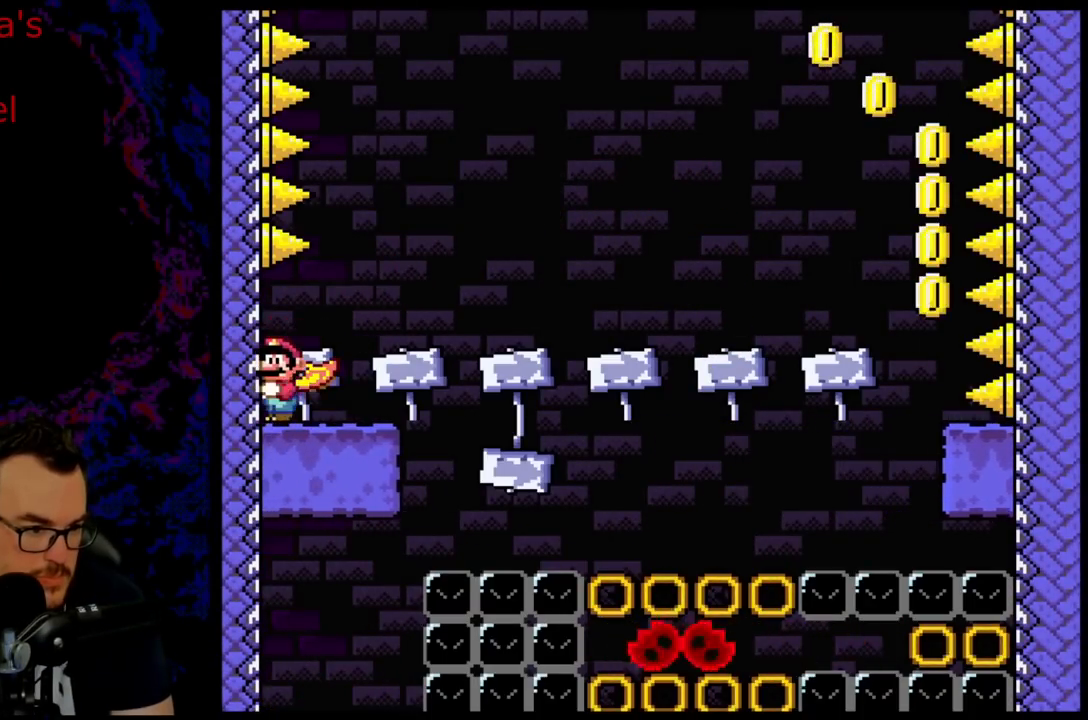
{"buttons": ["Y"], "events": [[333, "DPAD_LEFT", "up"]]}
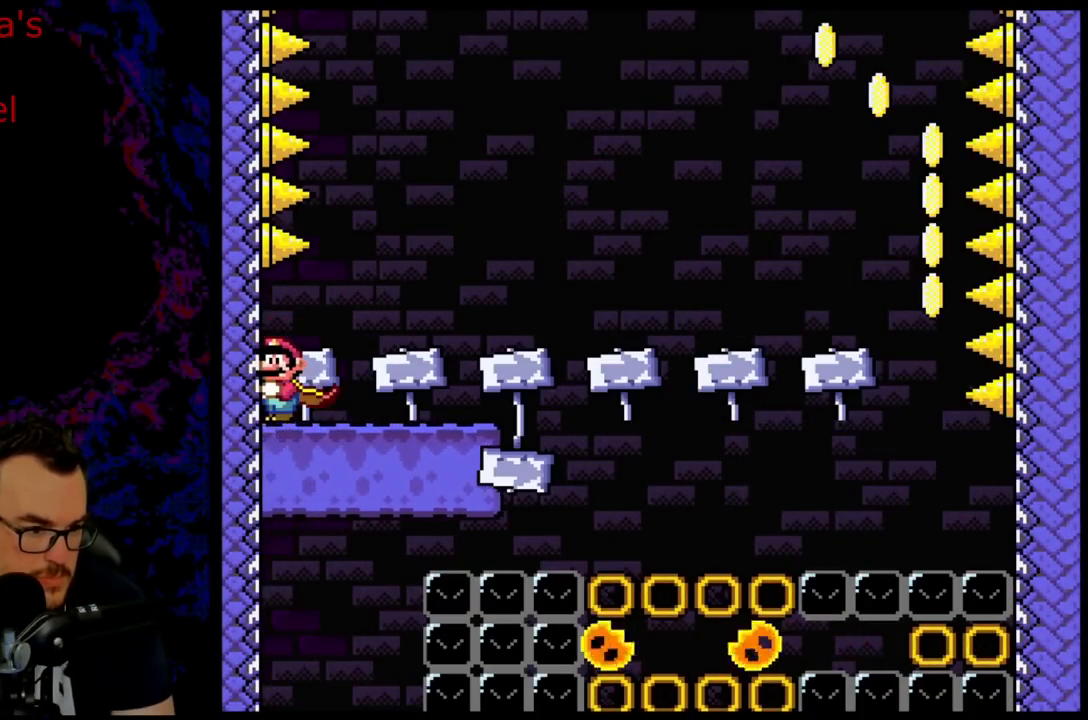
{"buttons": ["Y", "DPAD_RIGHT"], "events": [[50, "DPAD_RIGHT", "down"], [383, "DPAD_RIGHT", "up"], [450, "DPAD_RIGHT", "down"]]}
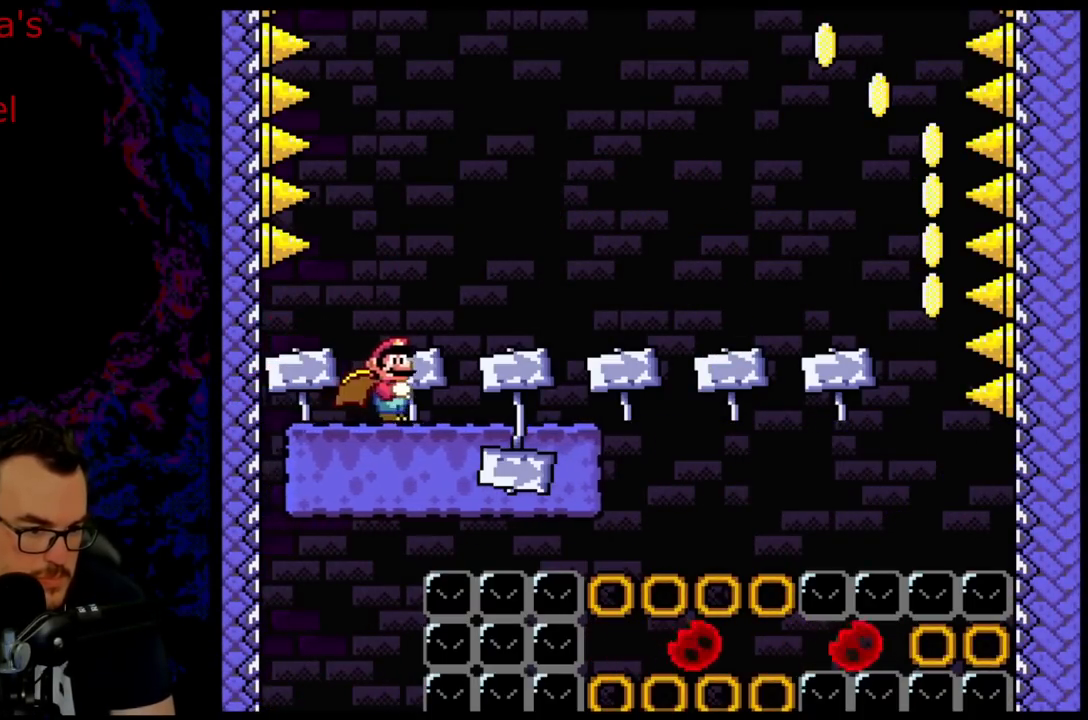
{"buttons": ["Y", "DPAD_RIGHT"], "events": []}
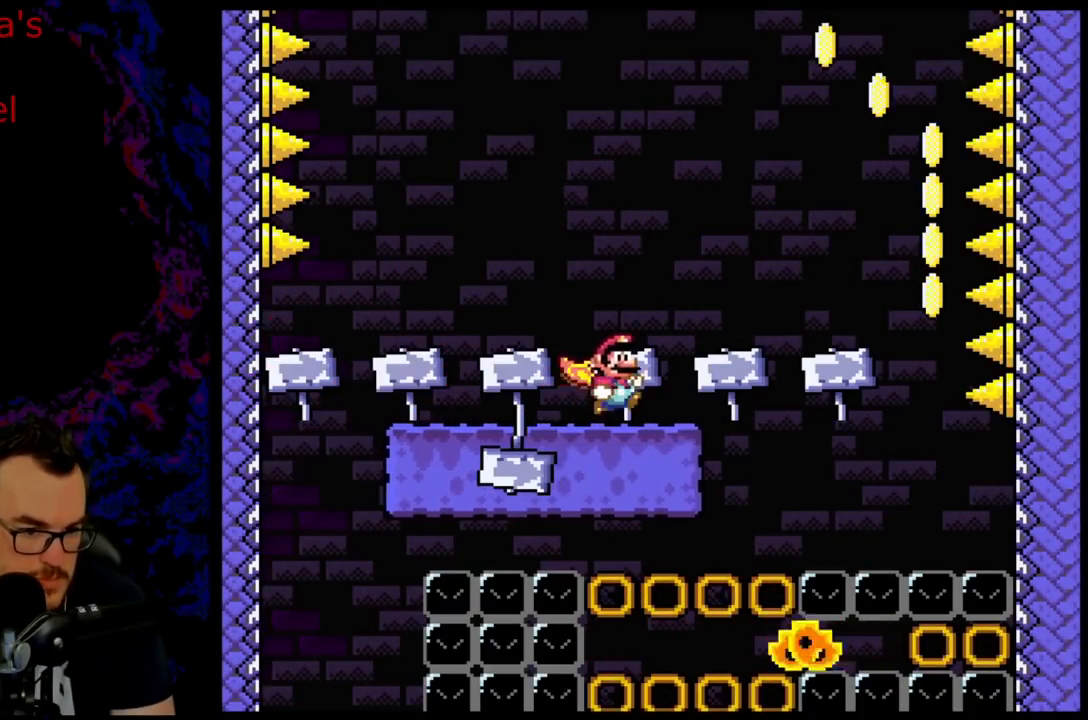
{"buttons": ["B", "Y", "DPAD_RIGHT"], "events": [[333, "B", "down"]]}
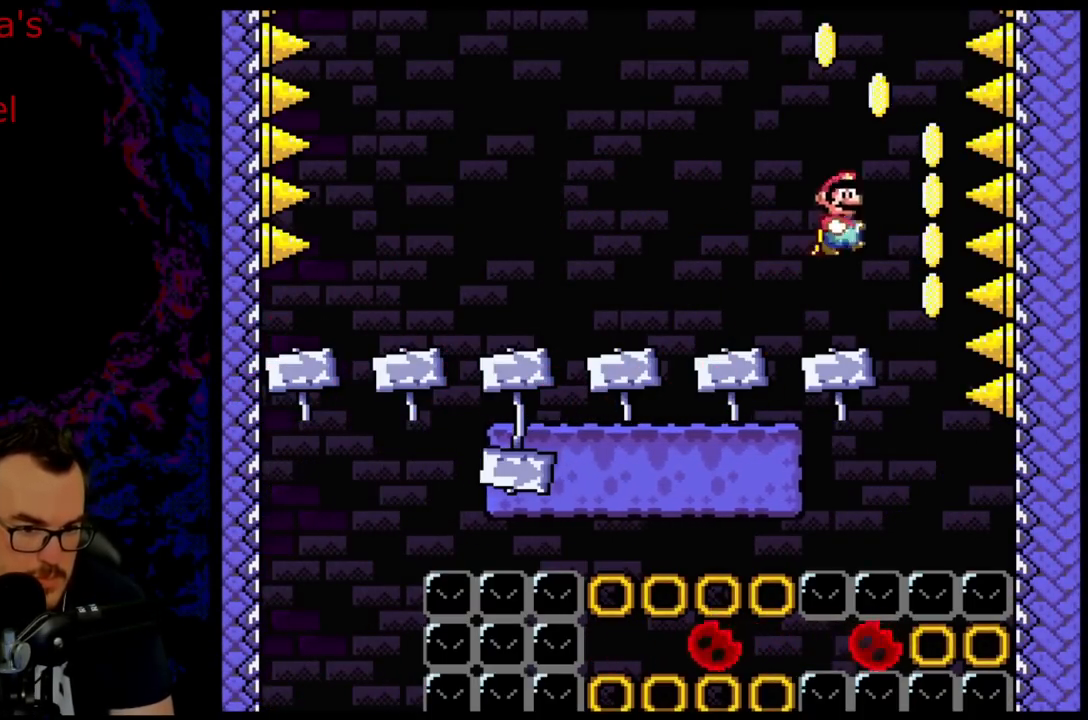
{"buttons": ["Y", "DPAD_LEFT"], "events": [[17, "DPAD_DOWN", "down"], [17, "DPAD_RIGHT", "up"], [33, "B", "up"], [33, "DPAD_DOWN", "up"], [33, "DPAD_LEFT", "down"], [283, "DPAD_LEFT", "up"], [400, "DPAD_LEFT", "down"]]}
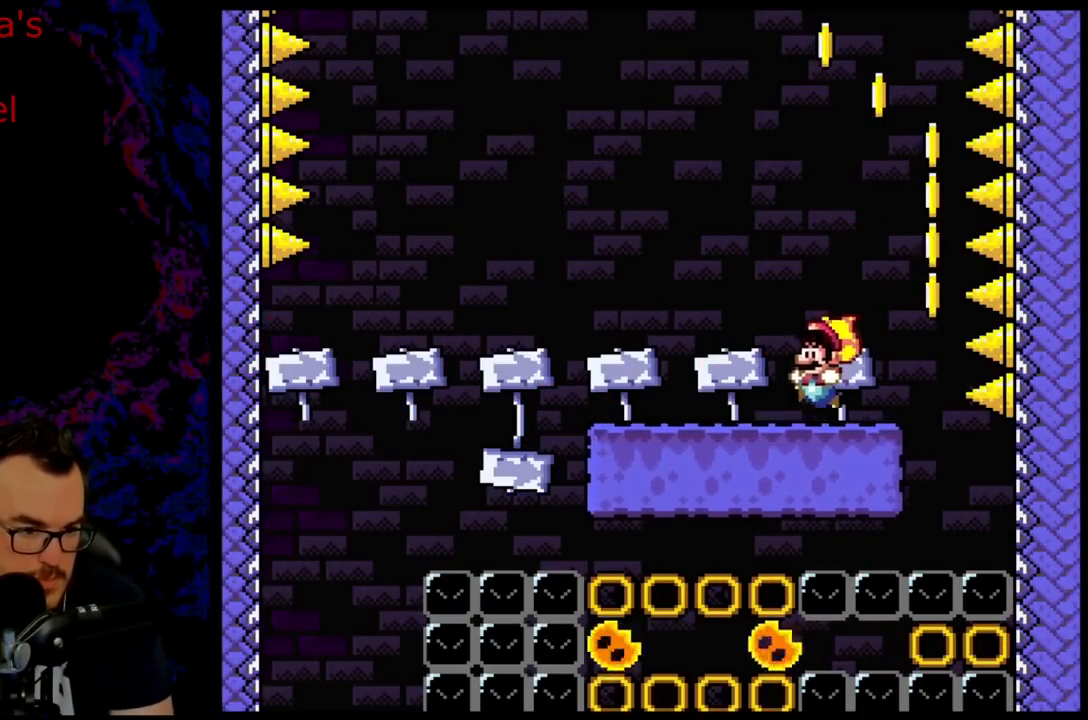
{"buttons": ["B", "Y", "DPAD_RIGHT"], "events": [[267, "B", "down"], [367, "DPAD_LEFT", "up"], [417, "DPAD_RIGHT", "down"]]}
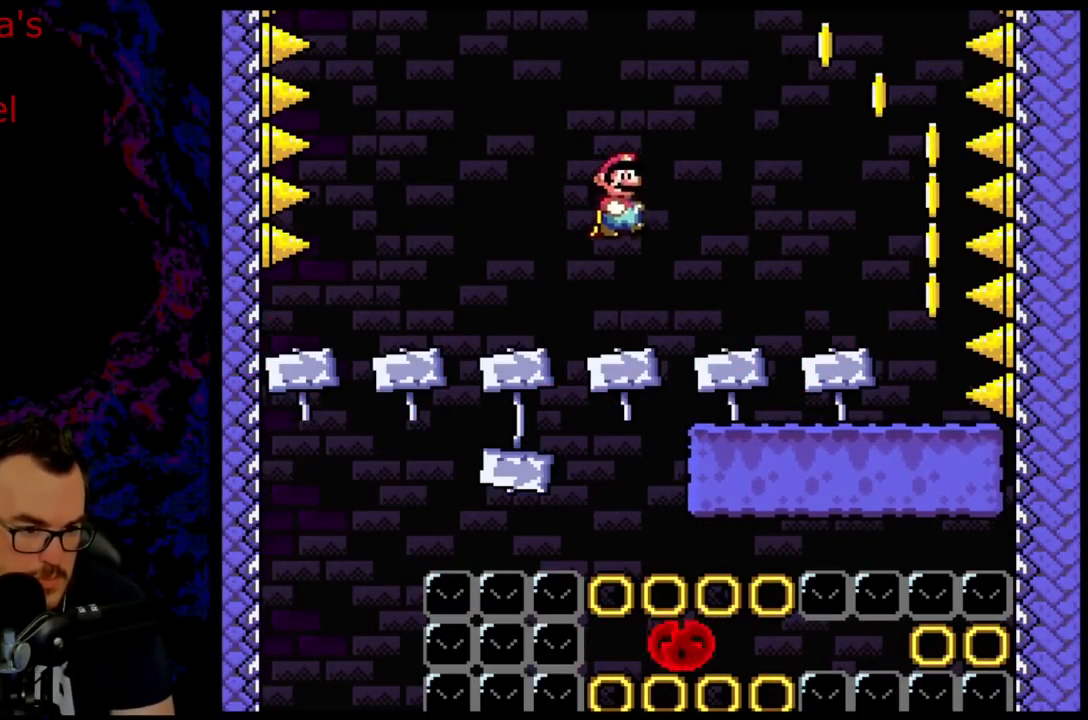
{"buttons": ["B", "Y"], "events": [[117, "DPAD_LEFT", "down"], [117, "DPAD_RIGHT", "up"], [217, "DPAD_LEFT", "up"]]}
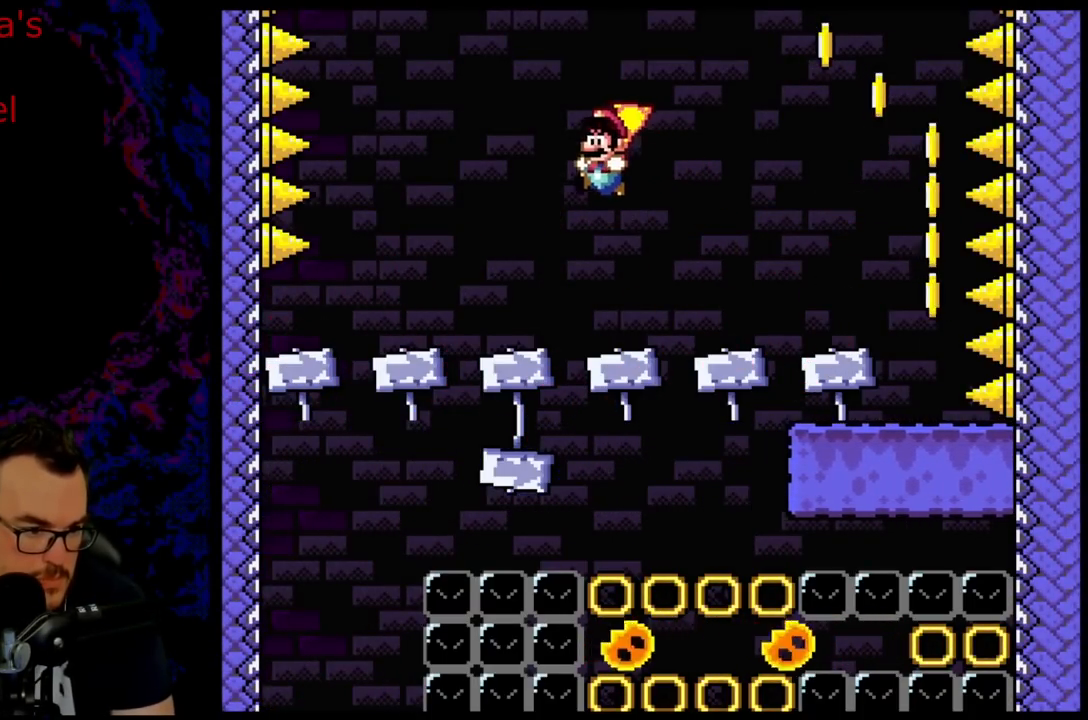
{"buttons": ["B", "Y", "DPAD_LEFT"], "events": [[333, "DPAD_LEFT", "down"]]}
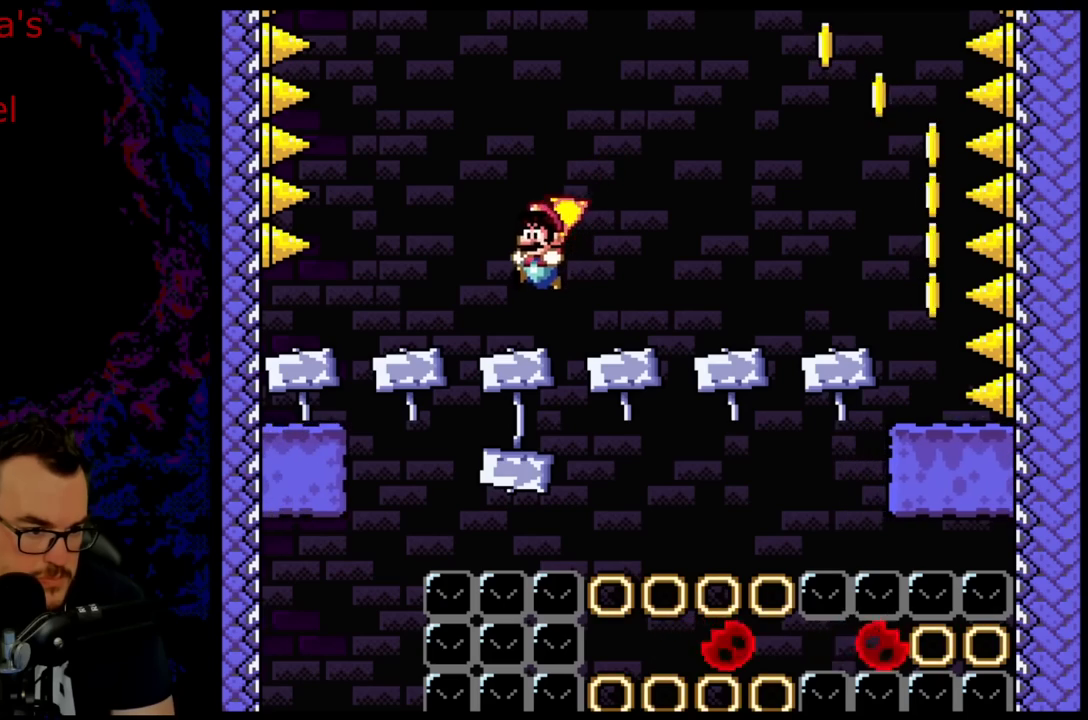
{"buttons": ["X", "DPAD_LEFT"], "events": [[267, "B", "up"], [350, "X", "down"], [350, "Y", "up"]]}
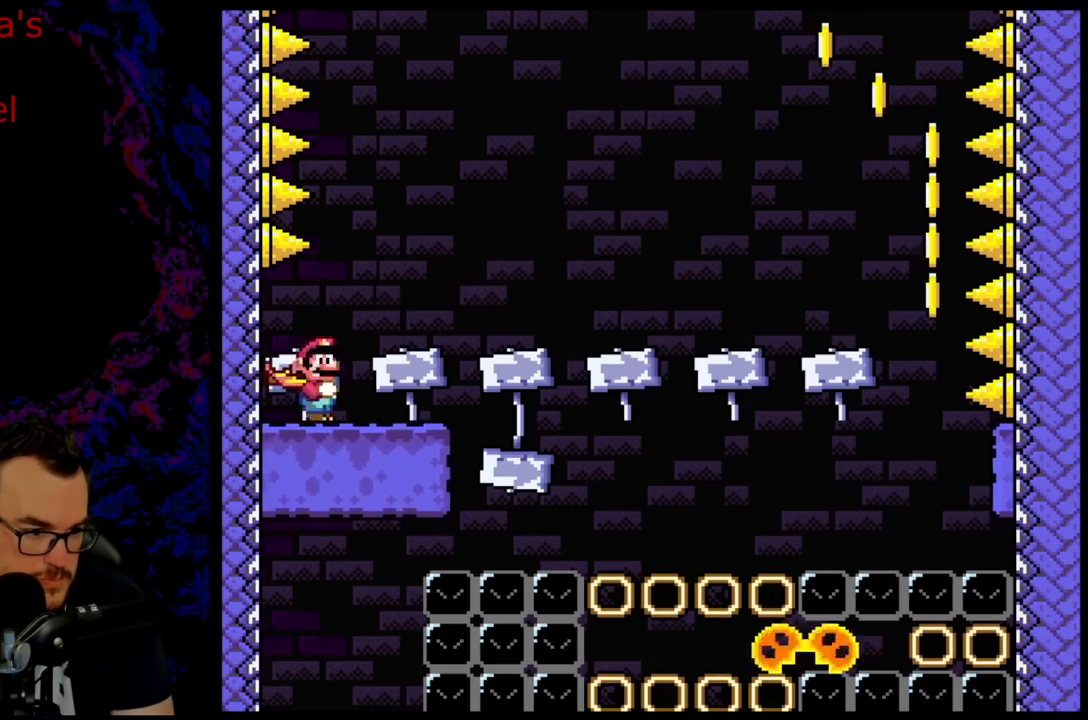
{"buttons": ["X"], "events": [[200, "DPAD_LEFT", "up"]]}
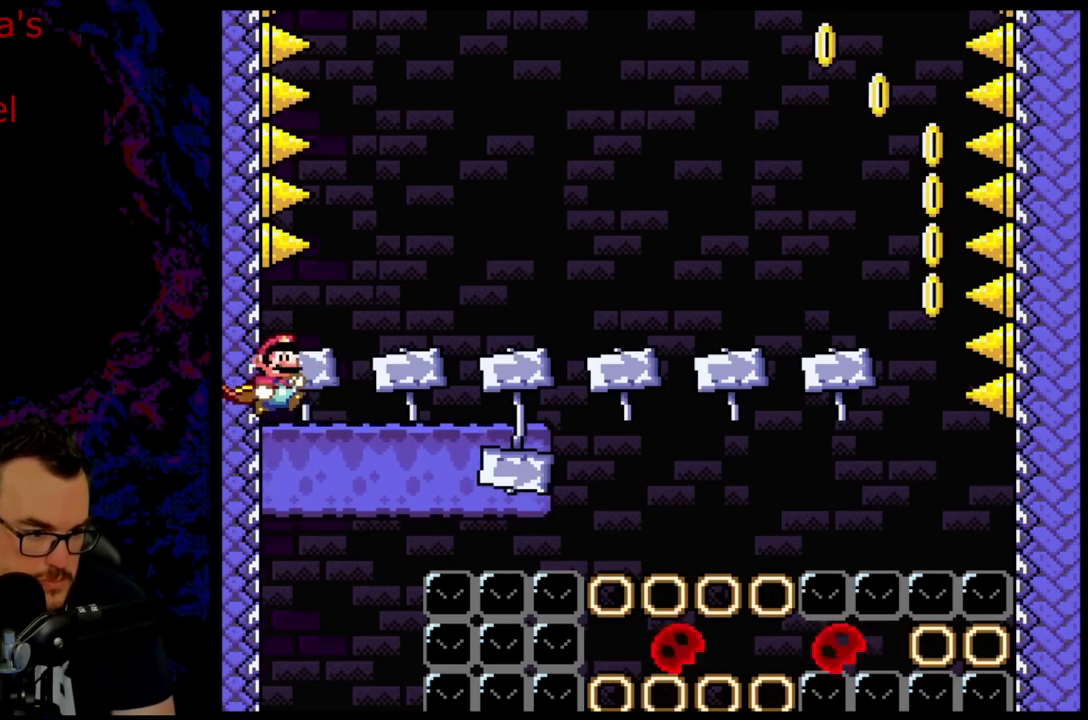
{"buttons": ["X", "DPAD_RIGHT"], "events": [[17, "DPAD_RIGHT", "down"]]}
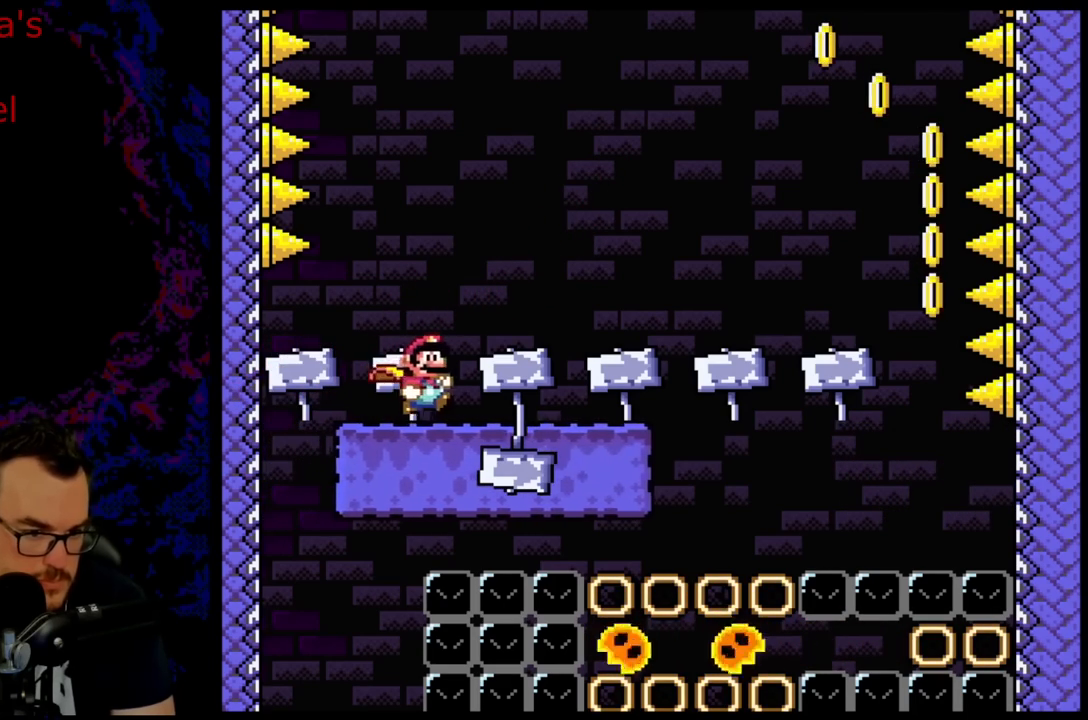
{"buttons": ["X", "DPAD_RIGHT"], "events": []}
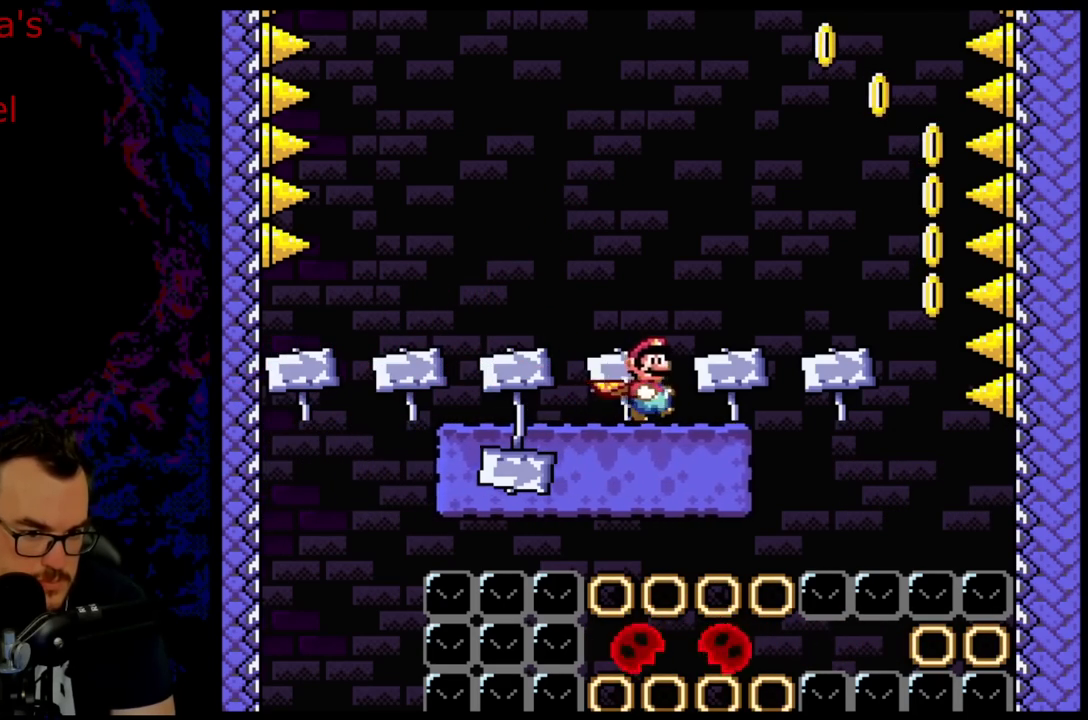
{"buttons": ["A", "X", "DPAD_LEFT"], "events": [[367, "A", "down"], [417, "DPAD_DOWN", "down"], [433, "DPAD_LEFT", "down"], [433, "DPAD_RIGHT", "up"], [450, "DPAD_DOWN", "up"]]}
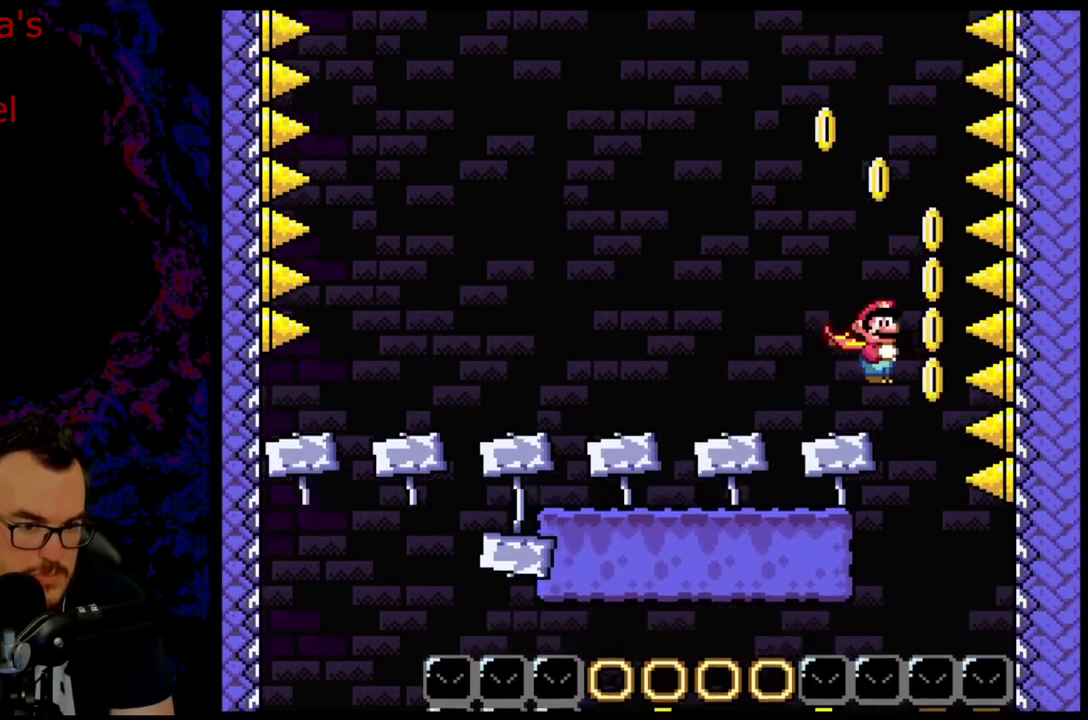
{"buttons": ["A", "X", "DPAD_RIGHT"], "events": [[383, "DPAD_LEFT", "up"], [433, "DPAD_RIGHT", "down"]]}
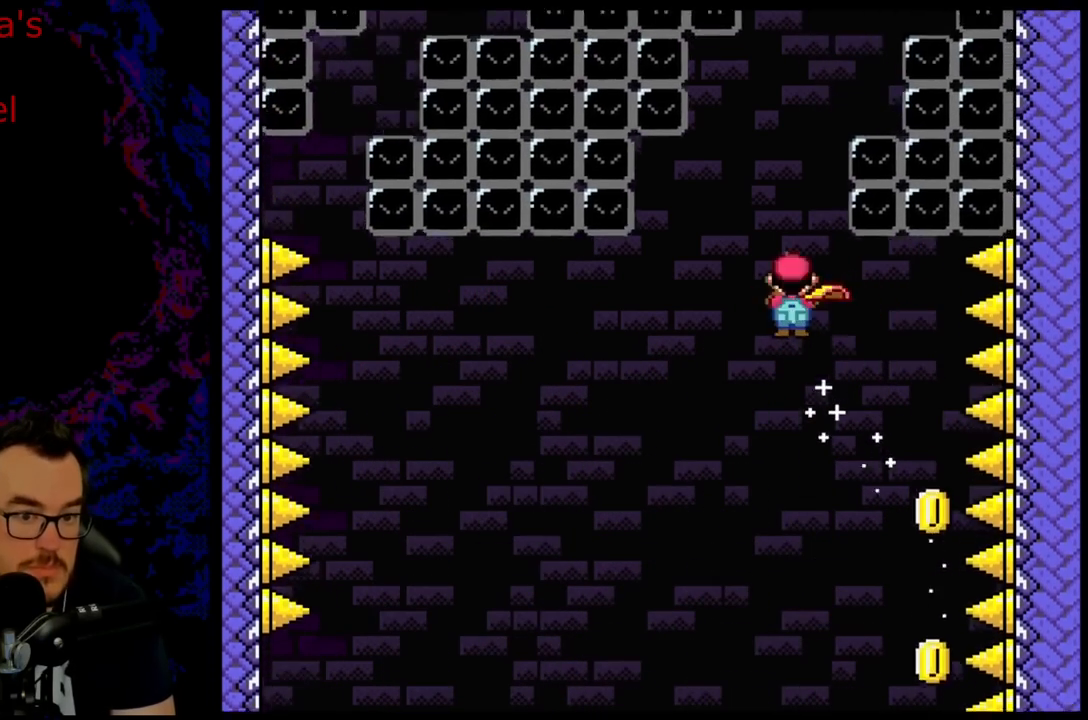
{"buttons": ["A", "X", "DPAD_RIGHT"], "events": []}
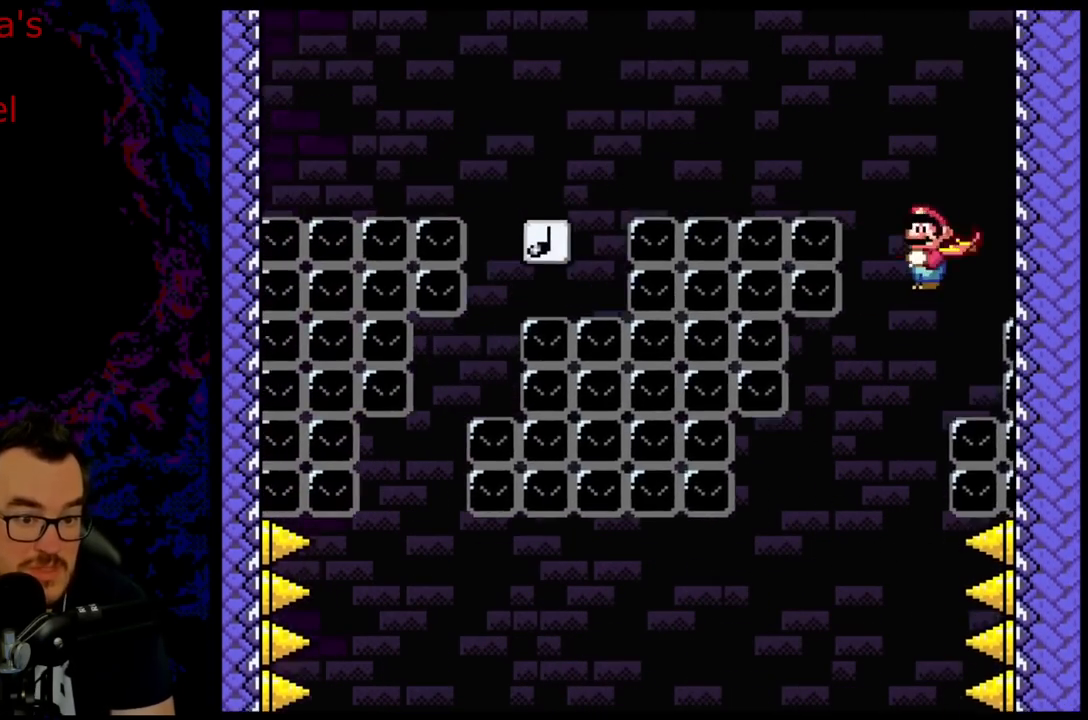
{"buttons": ["A", "X", "DPAD_LEFT"], "events": [[33, "DPAD_LEFT", "down"], [33, "DPAD_RIGHT", "up"], [33, "DPAD_UP", "down"], [50, "DPAD_UP", "up"]]}
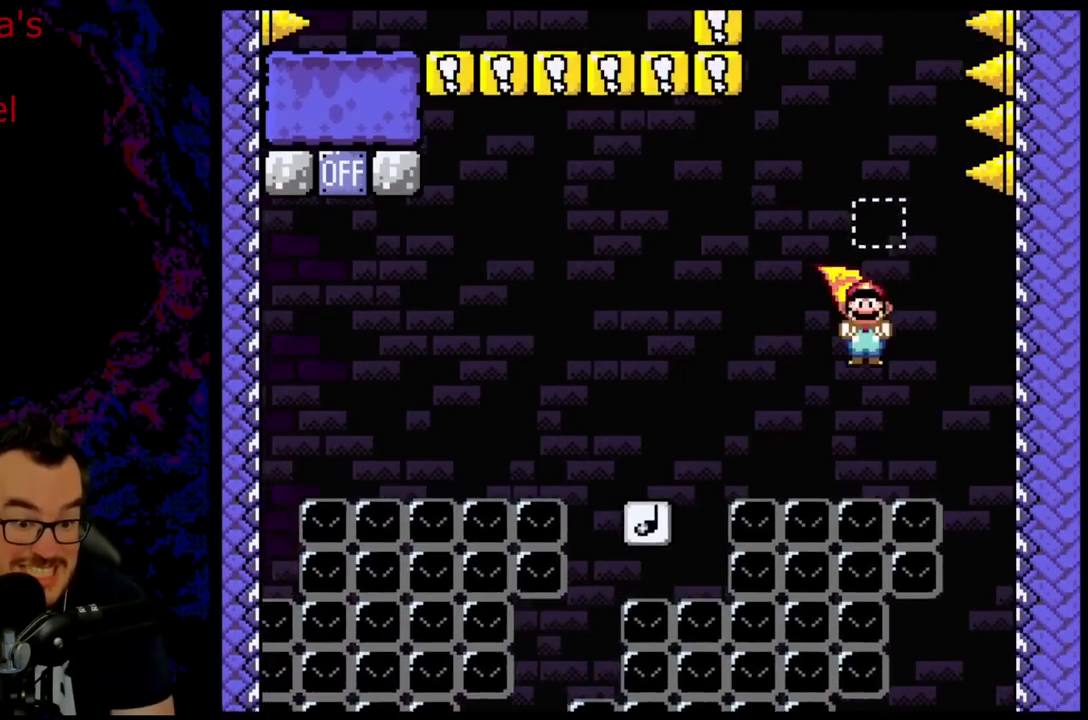
{"buttons": ["A", "X", "DPAD_LEFT"], "events": [[50, "DPAD_LEFT", "up"], [150, "DPAD_RIGHT", "down"], [317, "DPAD_RIGHT", "up"], [467, "DPAD_LEFT", "down"]]}
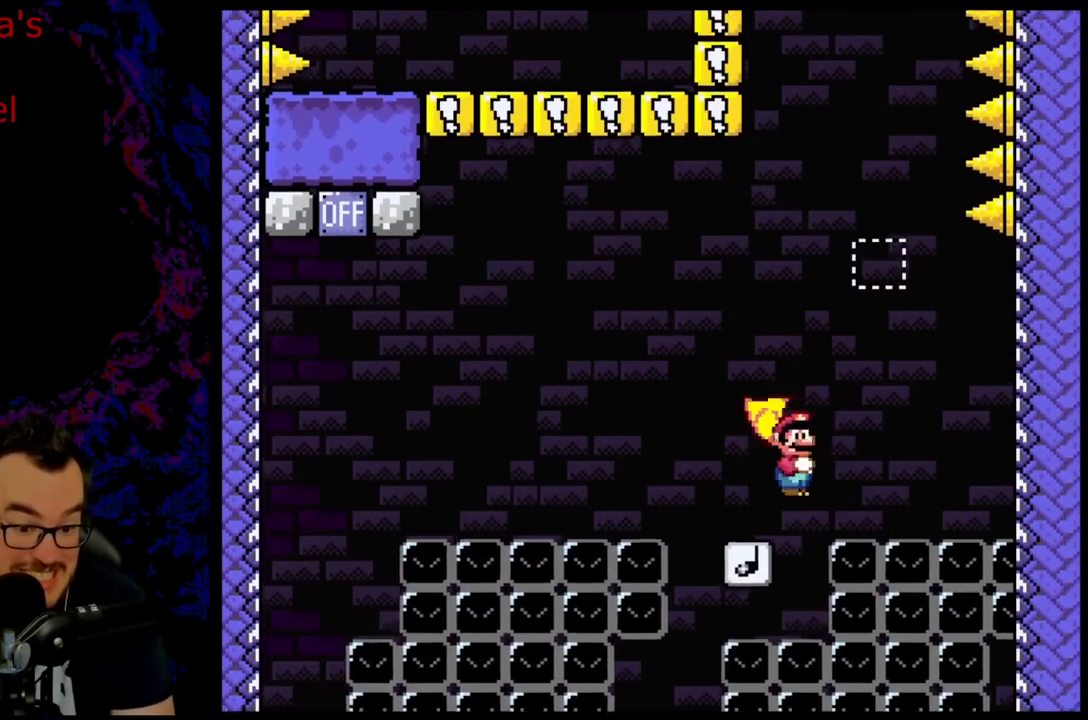
{"buttons": ["A", "X", "DPAD_LEFT"], "events": [[67, "DPAD_LEFT", "up"], [117, "DPAD_RIGHT", "down"], [300, "DPAD_RIGHT", "up"], [383, "DPAD_LEFT", "down"]]}
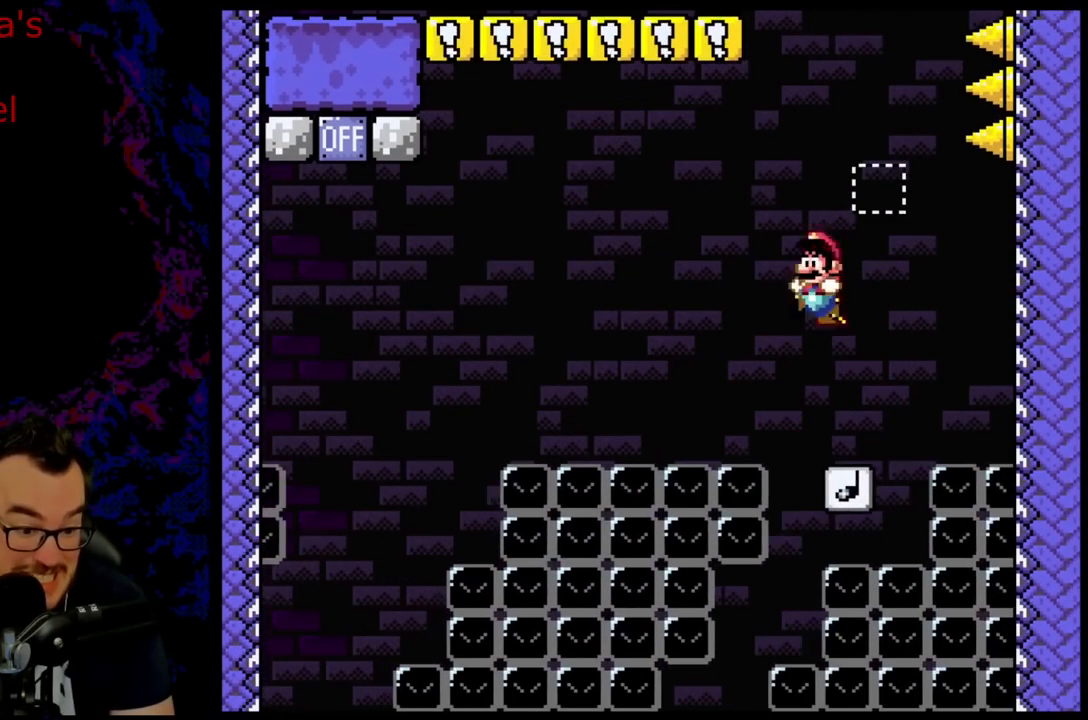
{"buttons": ["A", "X", "DPAD_LEFT"], "events": [[267, "A", "up"], [333, "A", "down"]]}
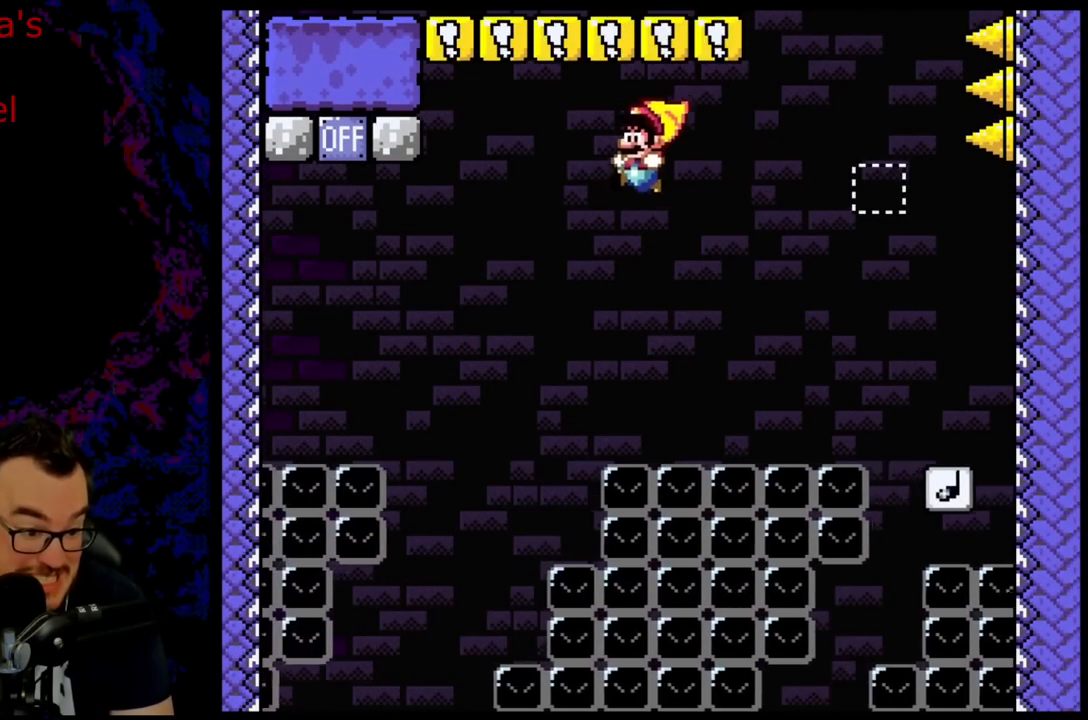
{"buttons": ["A", "X"], "events": [[50, "DPAD_LEFT", "up"], [117, "DPAD_RIGHT", "down"], [317, "DPAD_RIGHT", "up"], [350, "DPAD_LEFT", "down"], [483, "DPAD_LEFT", "up"]]}
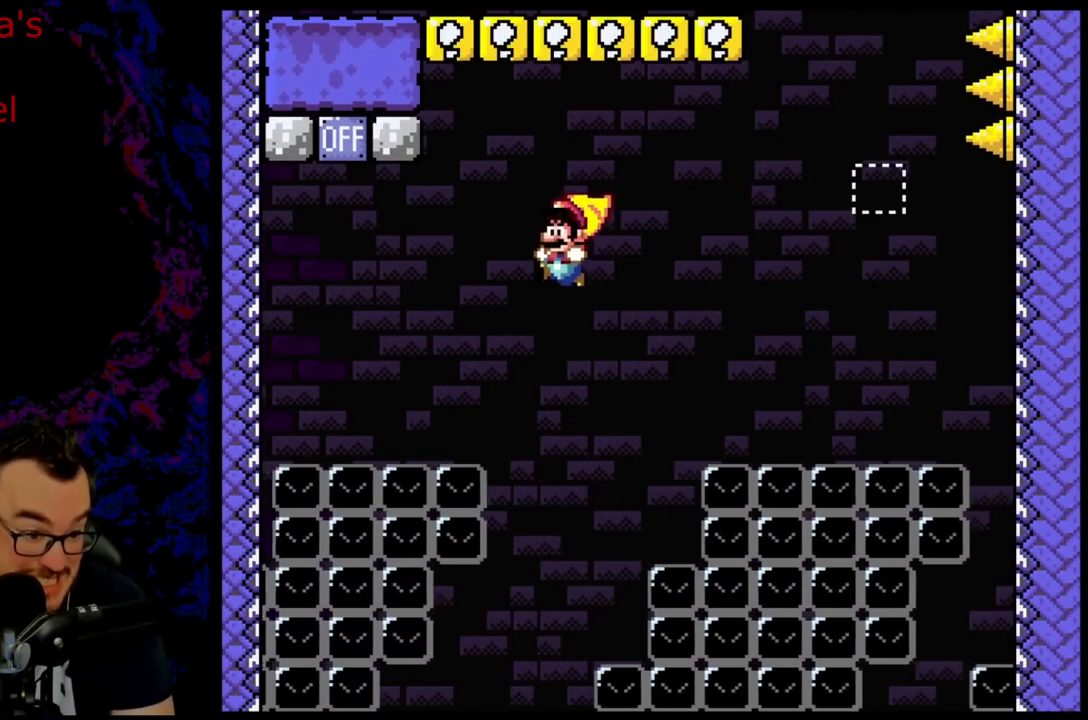
{"buttons": ["A", "X"], "events": [[117, "DPAD_LEFT", "down"], [267, "DPAD_LEFT", "up"]]}
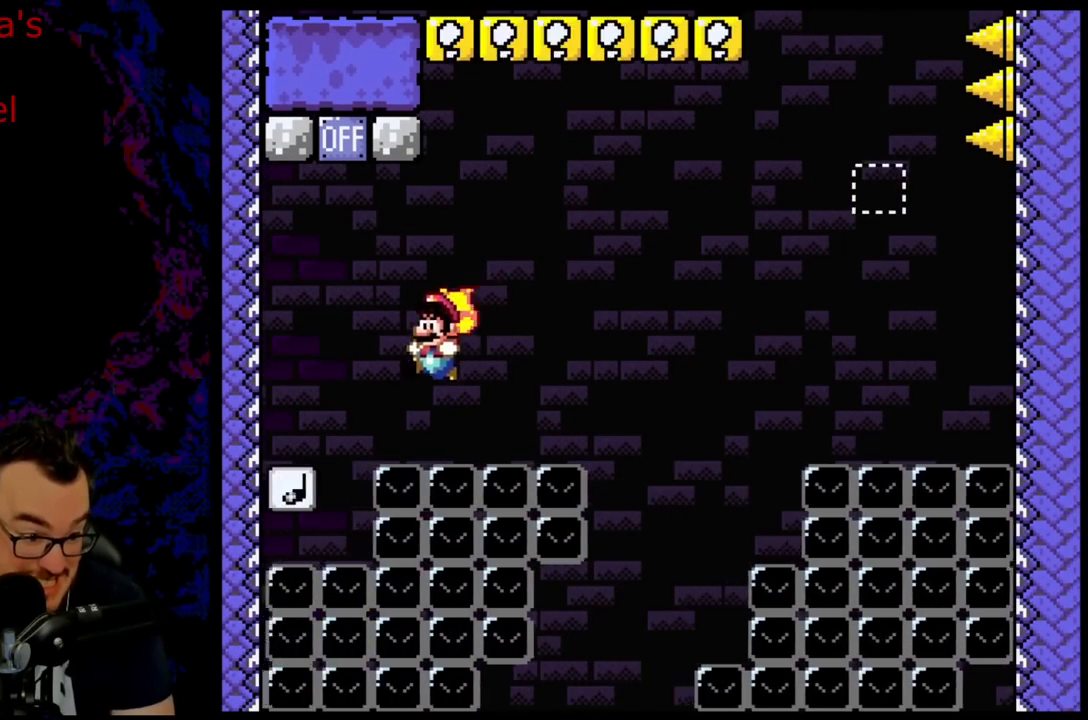
{"buttons": ["A", "X", "DPAD_LEFT"], "events": [[217, "DPAD_RIGHT", "down"], [433, "DPAD_DOWN", "down"], [450, "DPAD_DOWN", "up"], [450, "DPAD_LEFT", "down"], [450, "DPAD_RIGHT", "up"]]}
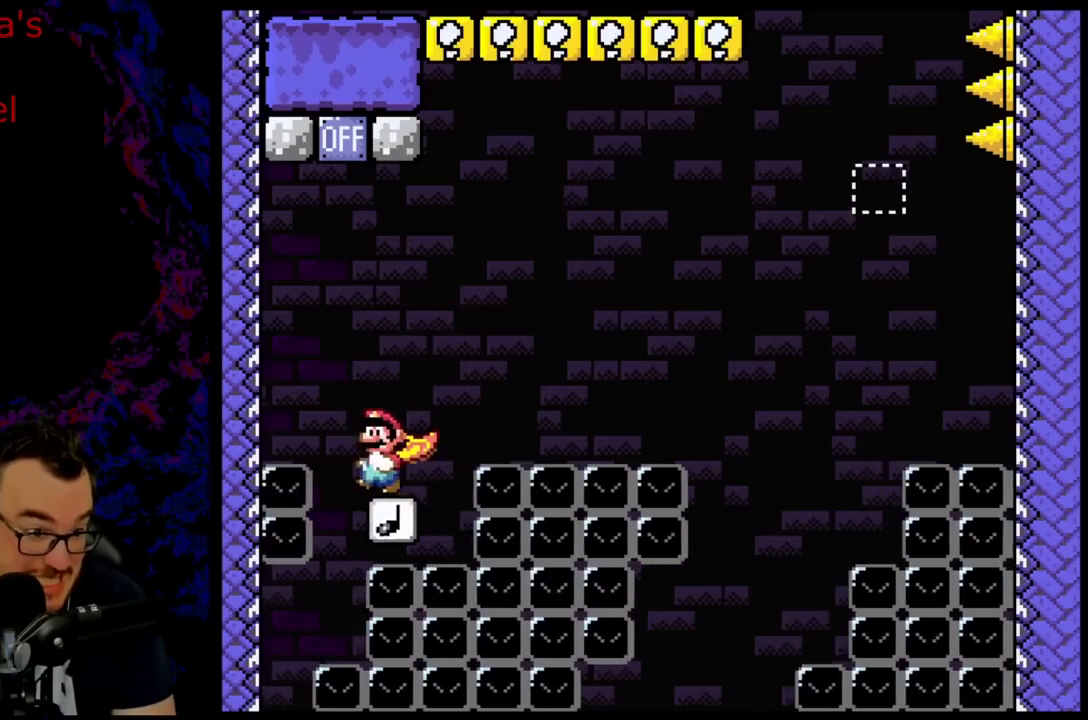
{"buttons": ["A", "X", "DPAD_RIGHT"], "events": [[83, "DPAD_LEFT", "up"], [250, "DPAD_RIGHT", "down"]]}
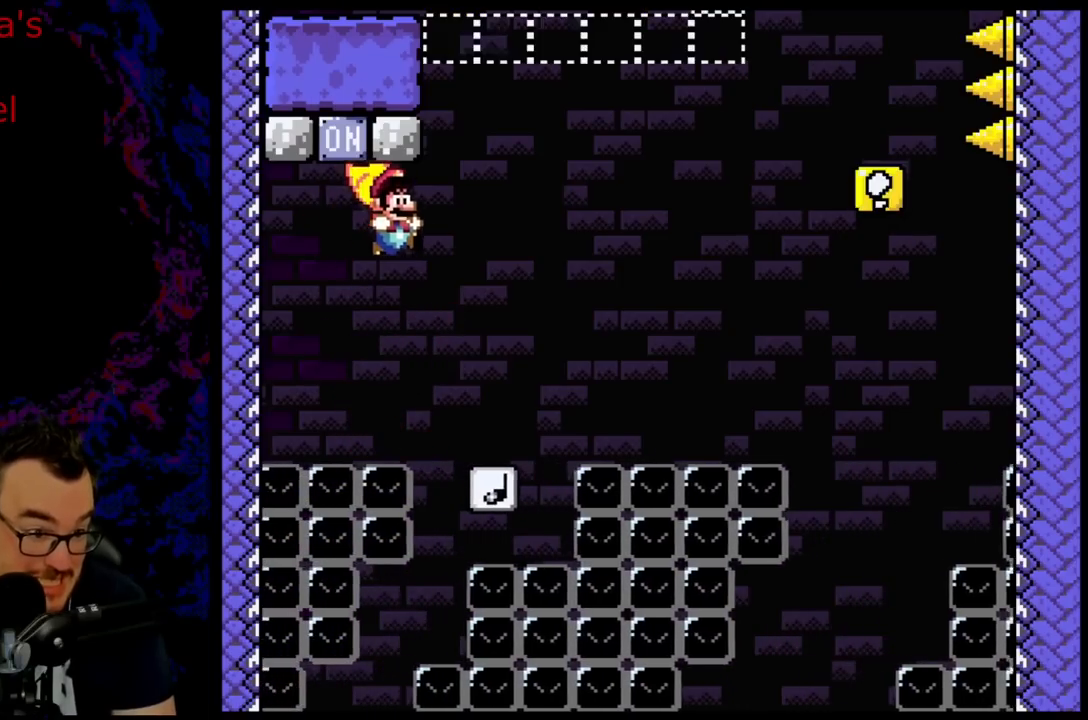
{"buttons": ["A", "X", "DPAD_LEFT"], "events": [[483, "DPAD_DOWN", "down"], [500, "DPAD_DOWN", "up"], [500, "DPAD_LEFT", "down"], [500, "DPAD_RIGHT", "up"]]}
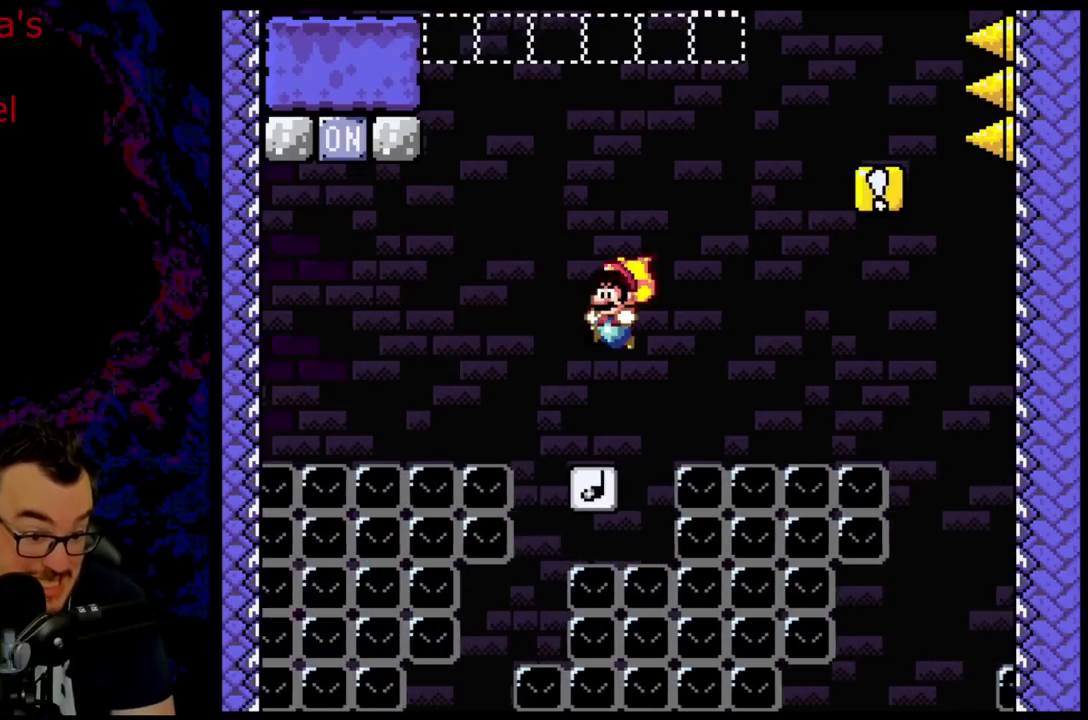
{"buttons": ["A", "X", "DPAD_RIGHT"], "events": [[150, "DPAD_LEFT", "up"], [150, "DPAD_RIGHT", "down"]]}
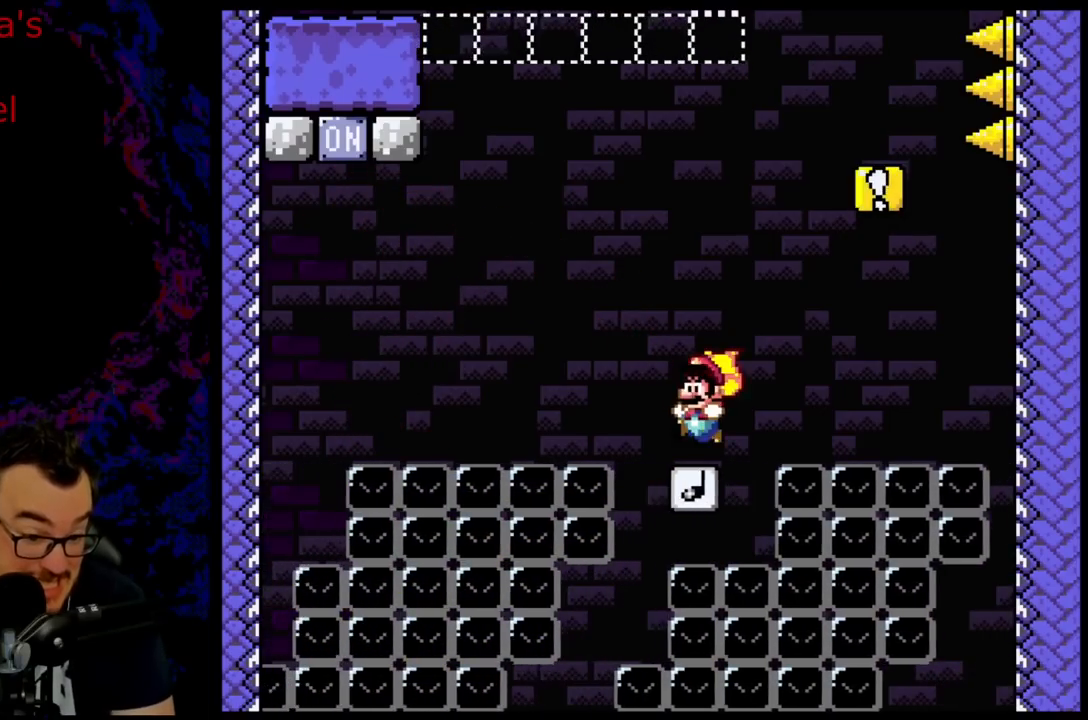
{"buttons": ["A", "X", "DPAD_RIGHT"], "events": [[17, "DPAD_LEFT", "down"], [17, "DPAD_RIGHT", "up"], [133, "DPAD_LEFT", "up"], [167, "DPAD_RIGHT", "down"], [267, "DPAD_RIGHT", "up"], [400, "DPAD_RIGHT", "down"]]}
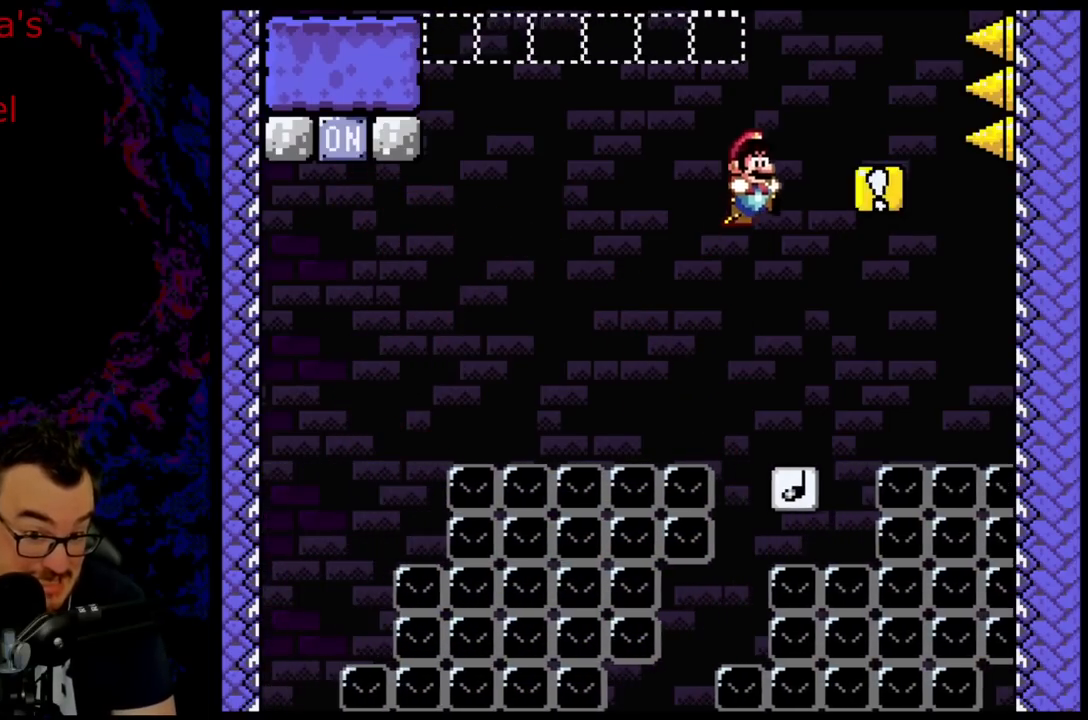
{"buttons": ["A", "X"], "events": [[233, "DPAD_DOWN", "down"], [250, "DPAD_LEFT", "down"], [250, "DPAD_RIGHT", "up"], [267, "DPAD_DOWN", "up"], [367, "DPAD_LEFT", "up"]]}
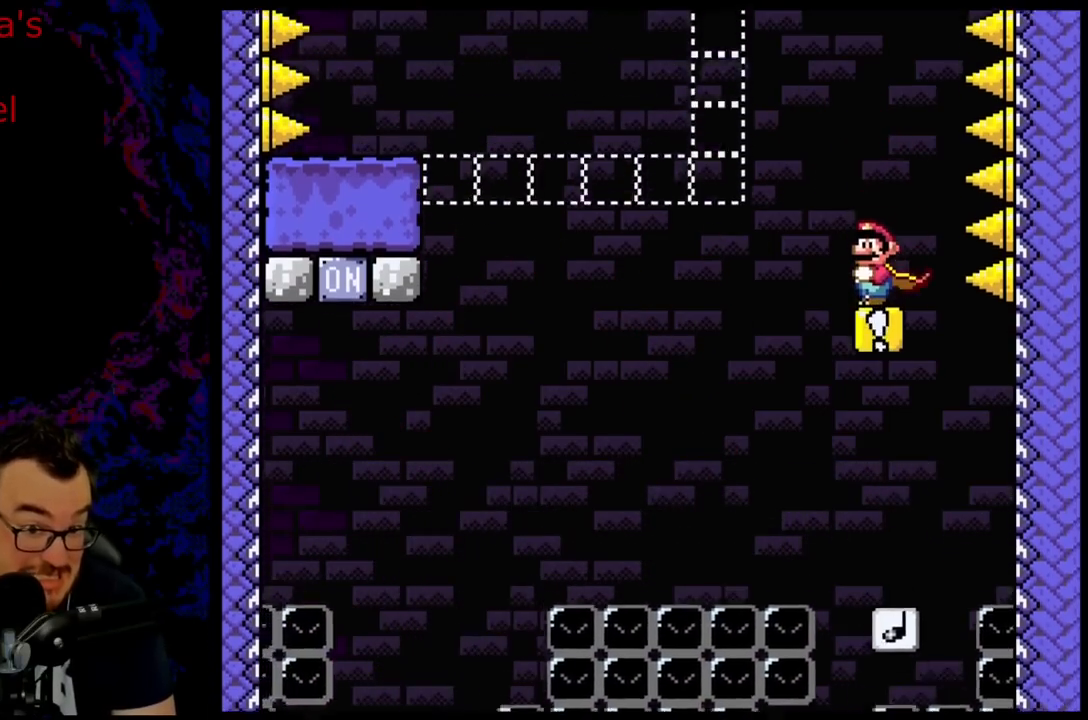
{"buttons": [], "events": [[150, "A", "up"], [167, "X", "up"]]}